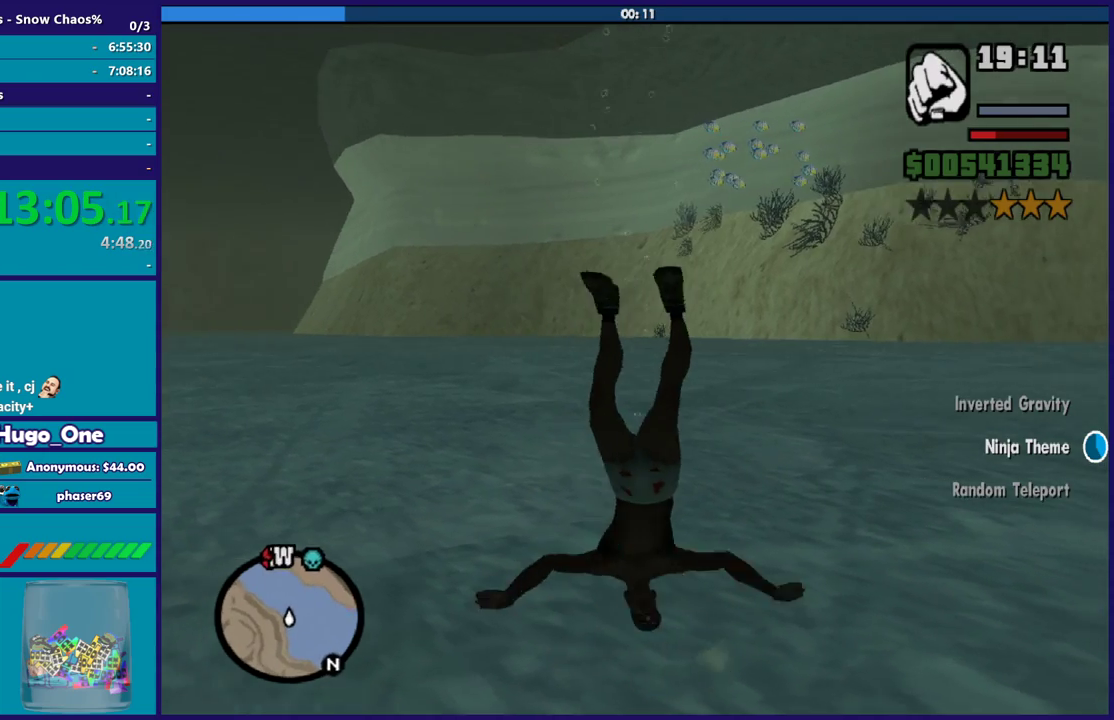
Gameplay with a controller (Xbox layout); each line is a JSON object with the inputs held at the frame after it. "events" lists button and stick changes between this image and that frame as [ms after this image, input, new state], when the widget could be followed in between.
{"buttons": ["A"], "left_stick": "up-left", "right_stick": "center", "events": [[34, "A", "down"], [167, "A", "up"], [201, "left_stick", "up-left"], [267, "A", "down"], [401, "A", "up"], [468, "A", "down"]]}
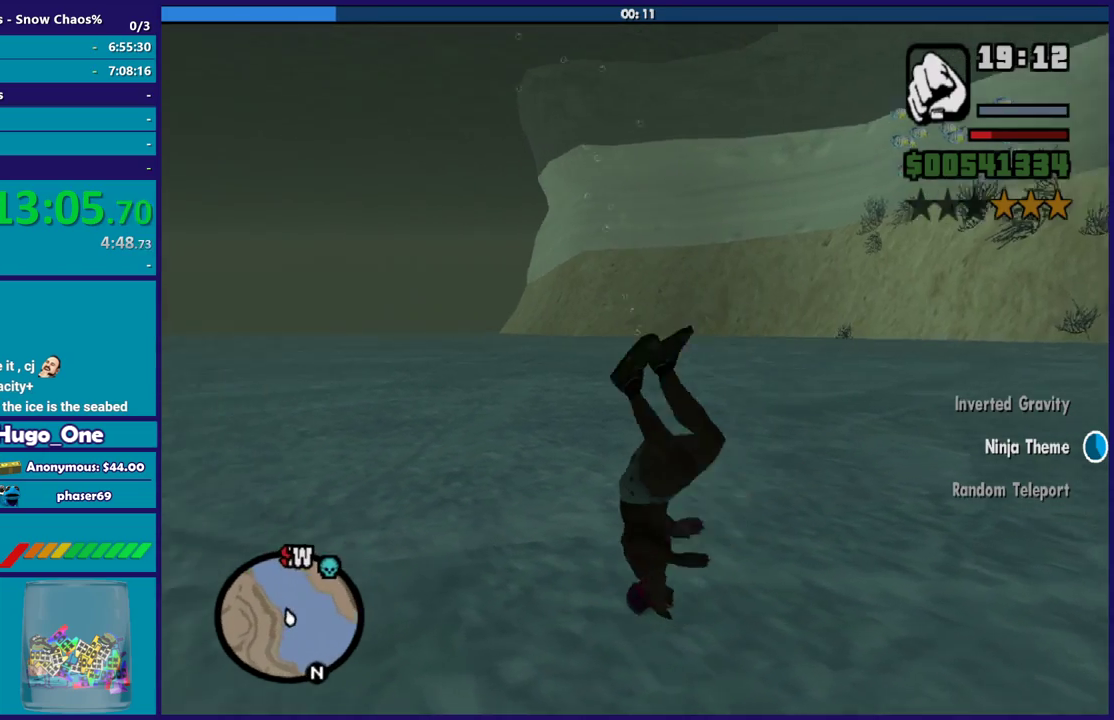
{"buttons": ["A"], "left_stick": "right", "right_stick": "center", "events": [[33, "left_stick", "up-right"], [100, "A", "up"], [100, "left_stick", "right"], [167, "A", "down"], [300, "A", "up"], [400, "A", "down"]]}
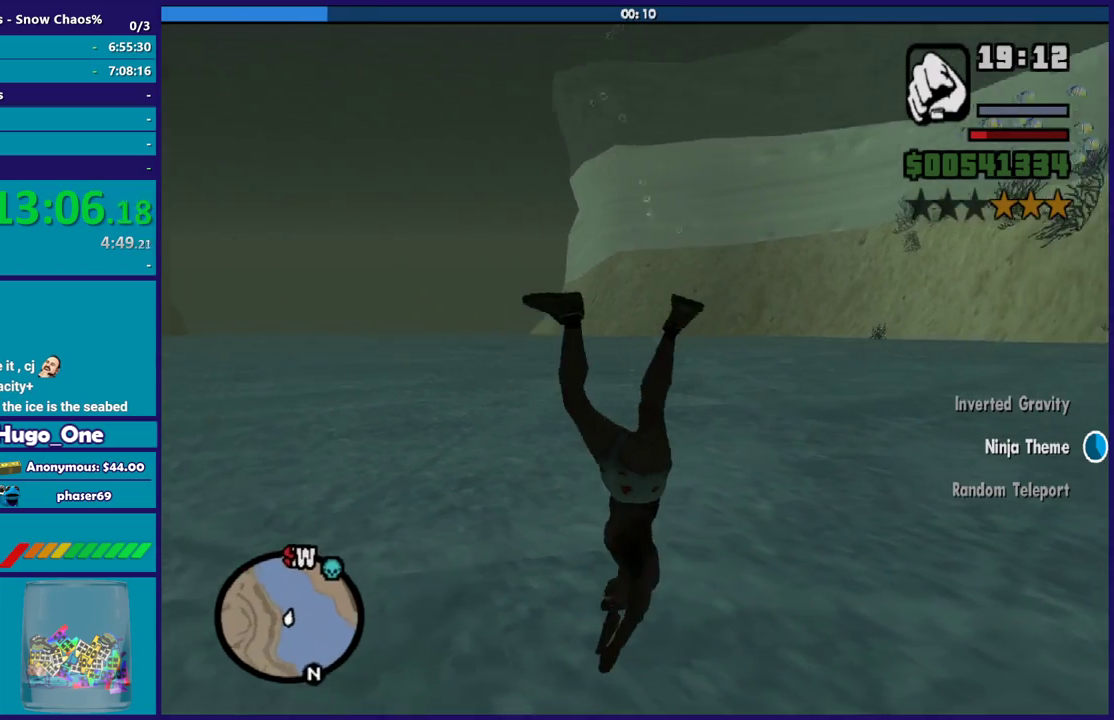
{"buttons": [], "left_stick": "left", "right_stick": "center", "events": [[34, "A", "up"], [100, "A", "down"], [234, "A", "up"], [334, "A", "down"], [334, "left_stick", "left"], [468, "A", "up"]]}
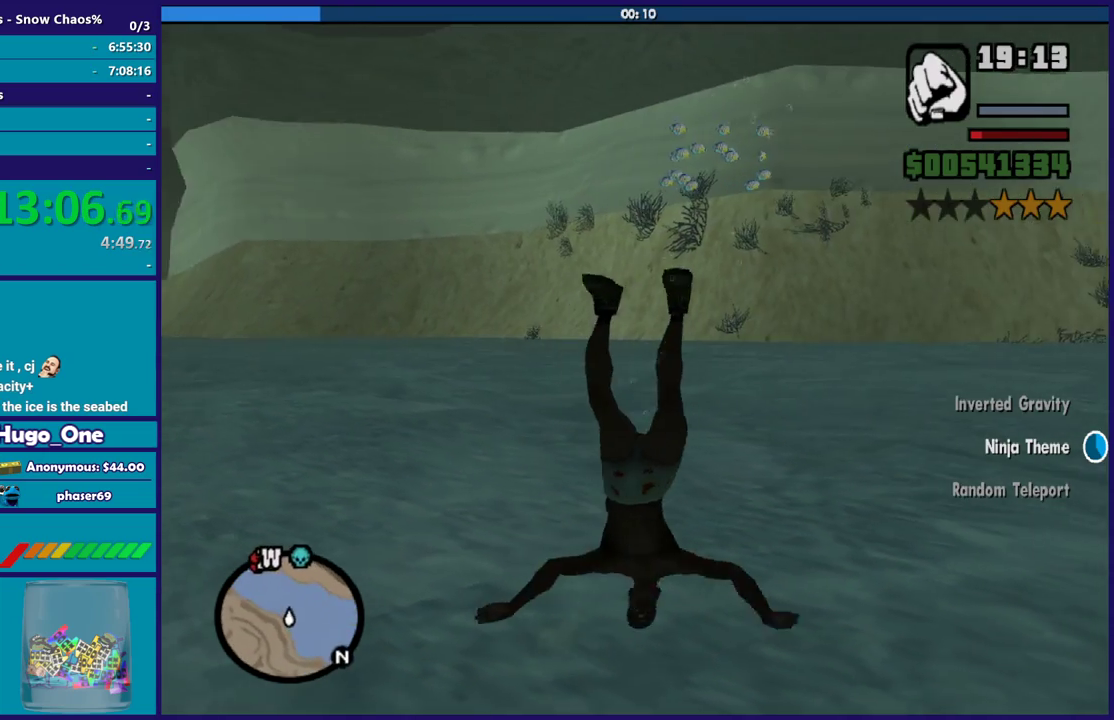
{"buttons": ["A"], "left_stick": "right", "right_stick": "center", "events": [[33, "A", "down"], [167, "A", "up"], [267, "A", "down"], [267, "left_stick", "up-left"], [400, "A", "up"], [400, "left_stick", "right"], [500, "A", "down"]]}
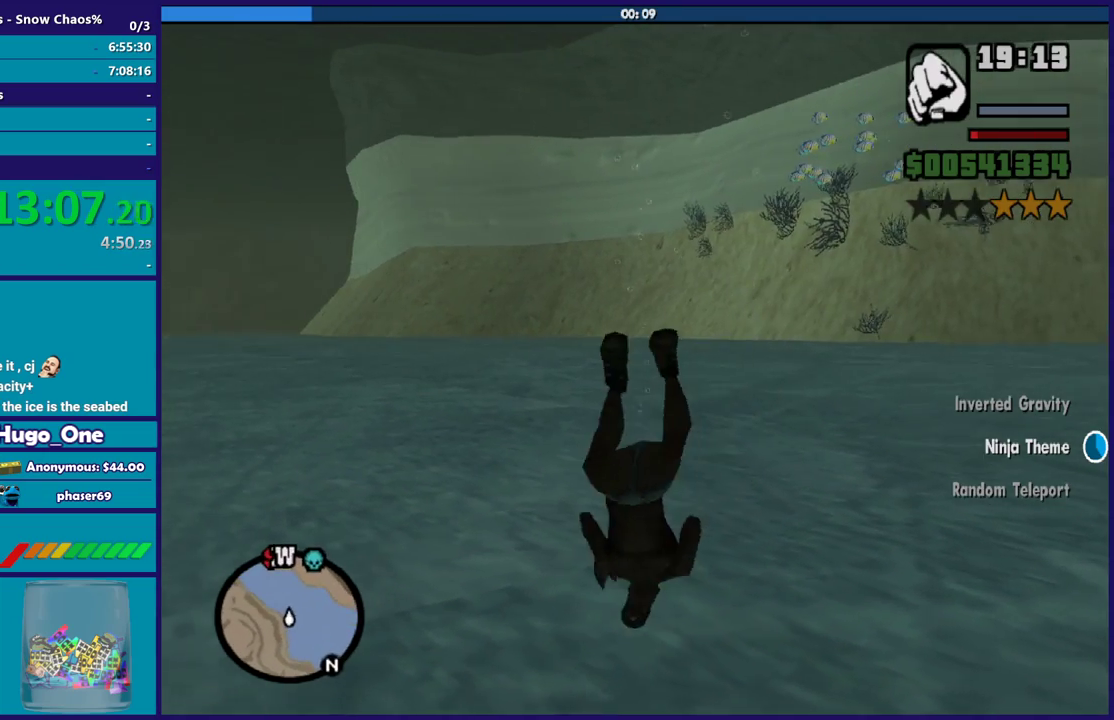
{"buttons": ["A"], "left_stick": "right", "right_stick": "center", "events": [[134, "A", "up"], [201, "left_stick", "left"], [234, "A", "down"], [367, "A", "up"], [401, "left_stick", "right"], [467, "A", "down"]]}
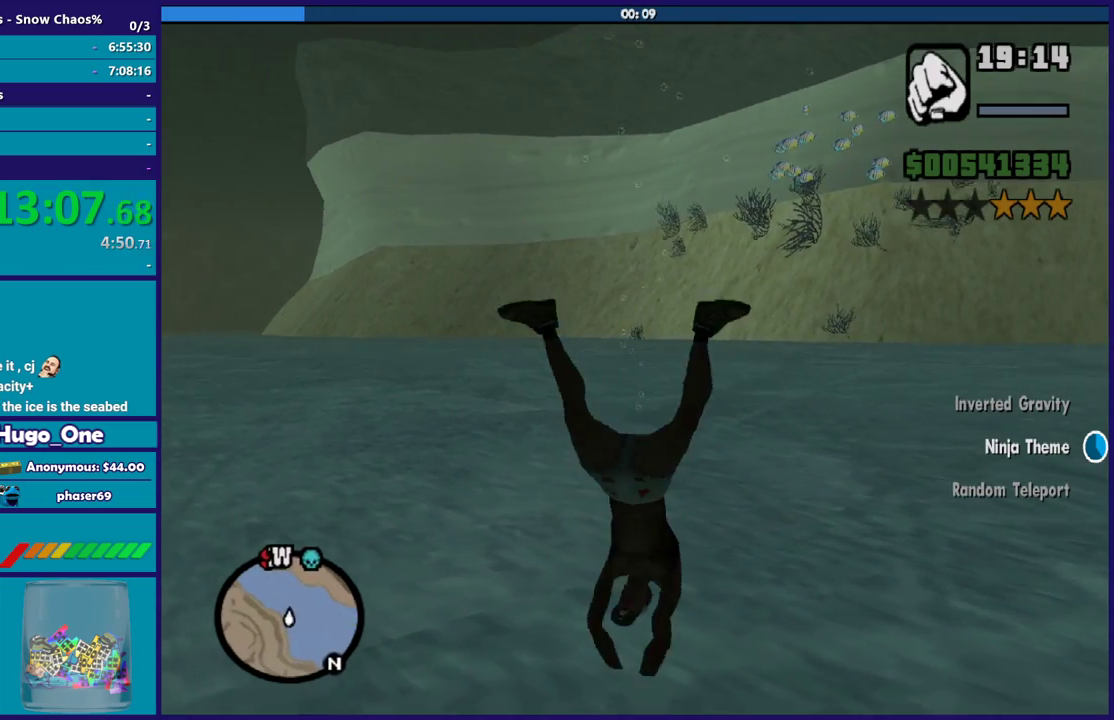
{"buttons": ["A"], "left_stick": "left", "right_stick": "center", "events": [[100, "A", "up"], [100, "left_stick", "left"], [167, "A", "down"], [267, "left_stick", "right"], [300, "A", "up"], [367, "left_stick", "up-left"], [400, "A", "down"], [434, "left_stick", "left"]]}
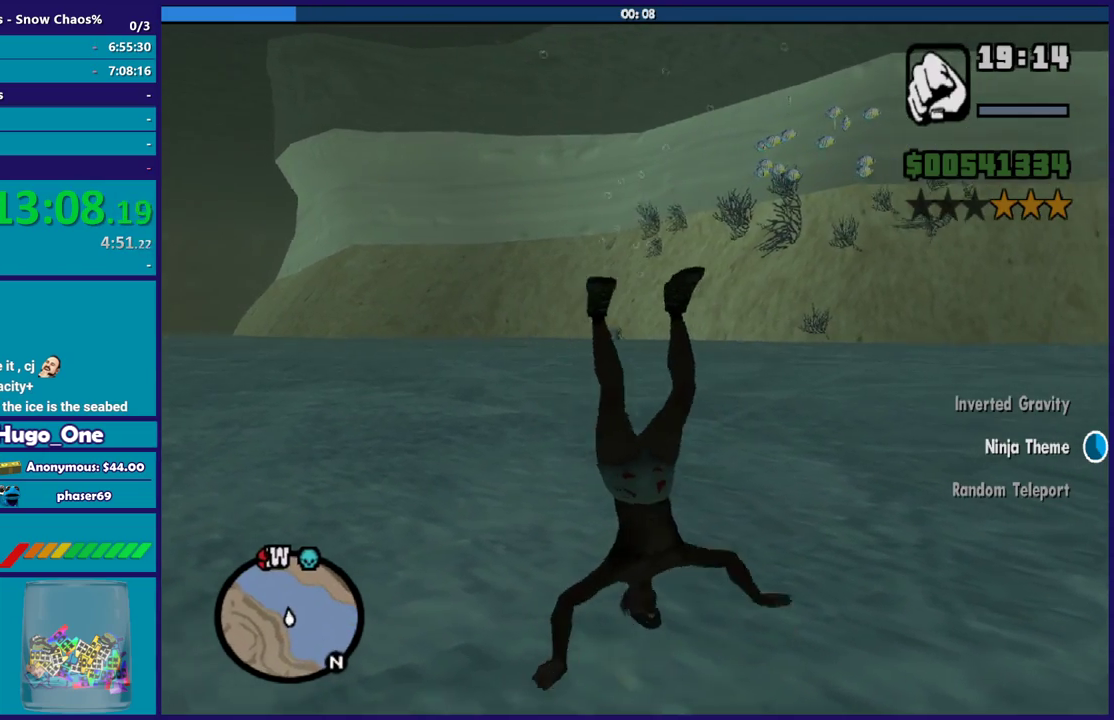
{"buttons": ["A"], "left_stick": "center", "right_stick": "center", "events": [[34, "A", "up"], [100, "A", "down"], [100, "left_stick", "up-right"], [201, "left_stick", "up"], [234, "A", "up"], [301, "A", "down"], [501, "left_stick", "center"]]}
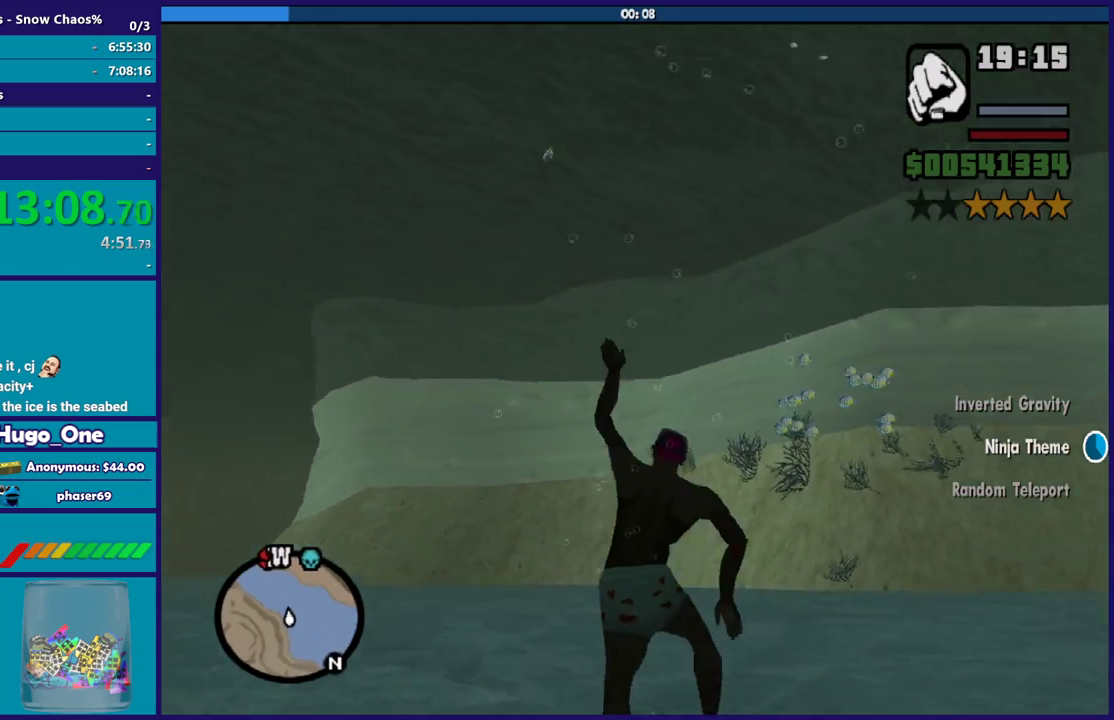
{"buttons": [], "left_stick": "center", "right_stick": "center", "events": [[100, "A", "up"]]}